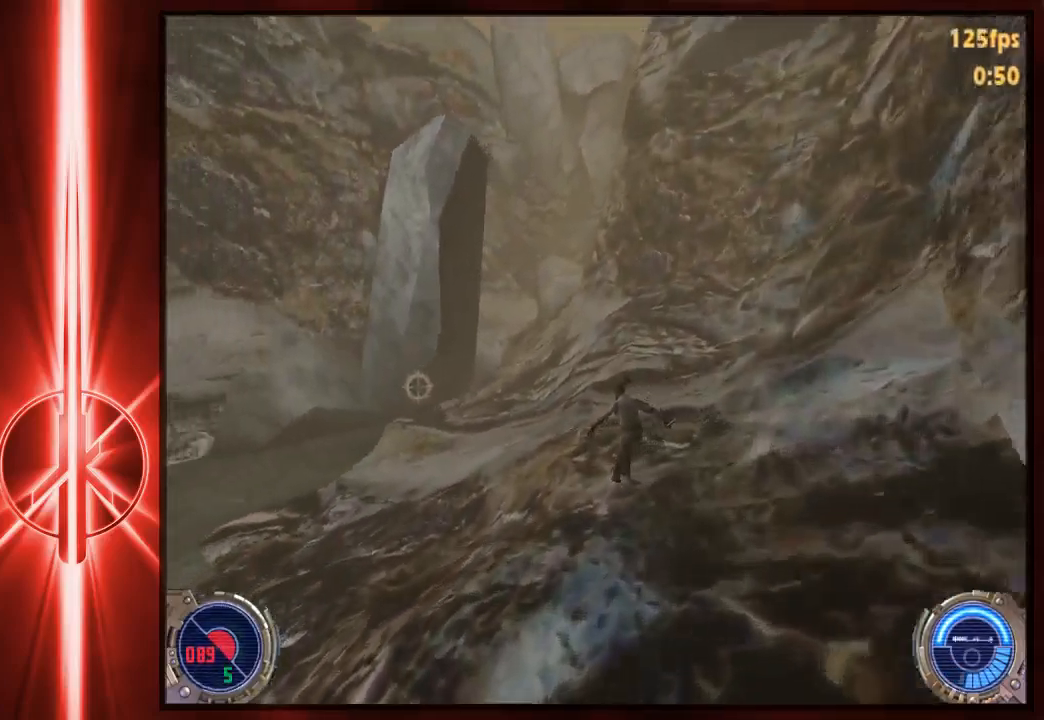
Gameplay with keyboard and mouse; each line is a JSON object with the keys and mouse buttons held at the frame after it. "events" lists presses ("down") and releases ("up") of "1", "2", "3", "4", "5", "6", "7", "a", "alt", "c", "caps_lock", "ctrl", "d", "e", "f", "q", "r", "s", "shift", "space", "t", "tab", "tilde", "v", "w", "x", "y", "z", "mouse_left" and "mouse_right" between this image and that frame as [ms after this image, input, new state], when the widget could be followed in between. "mouse_left", "mouse_right" = the "left", "right" buttons of the "mouse" list. No other keys are recorded. Not read: mouse_move.
{"keys": ["a", "space", "w"], "mouse": [], "events": []}
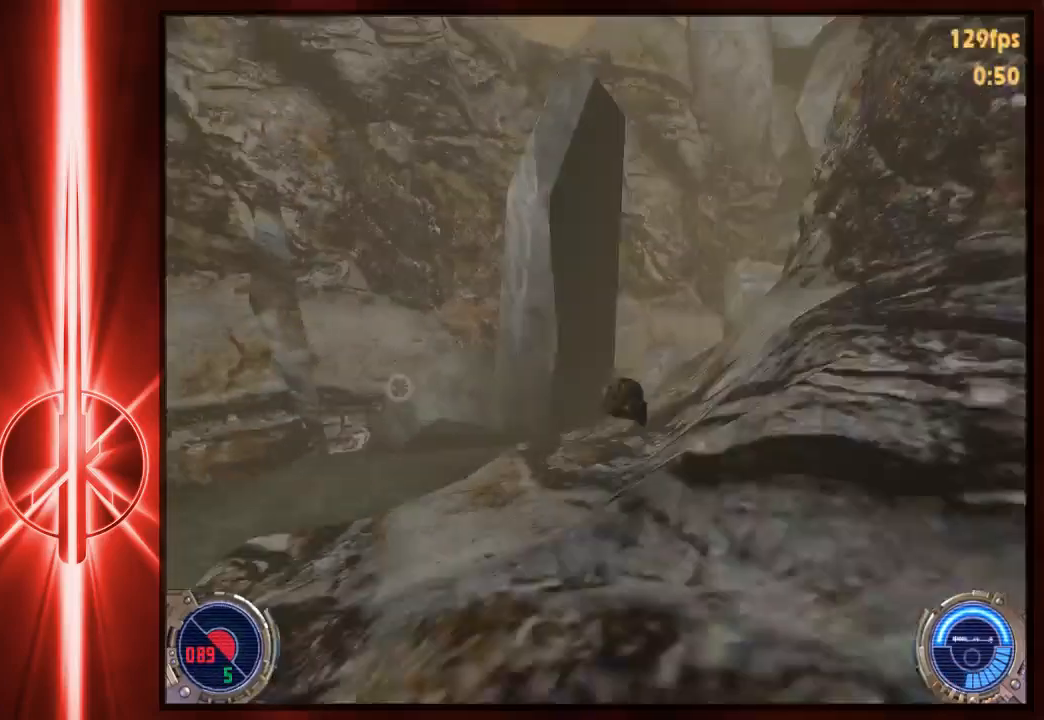
{"keys": ["d", "space", "w"], "mouse": [], "events": [[100, "a", "up"], [100, "d", "down"]]}
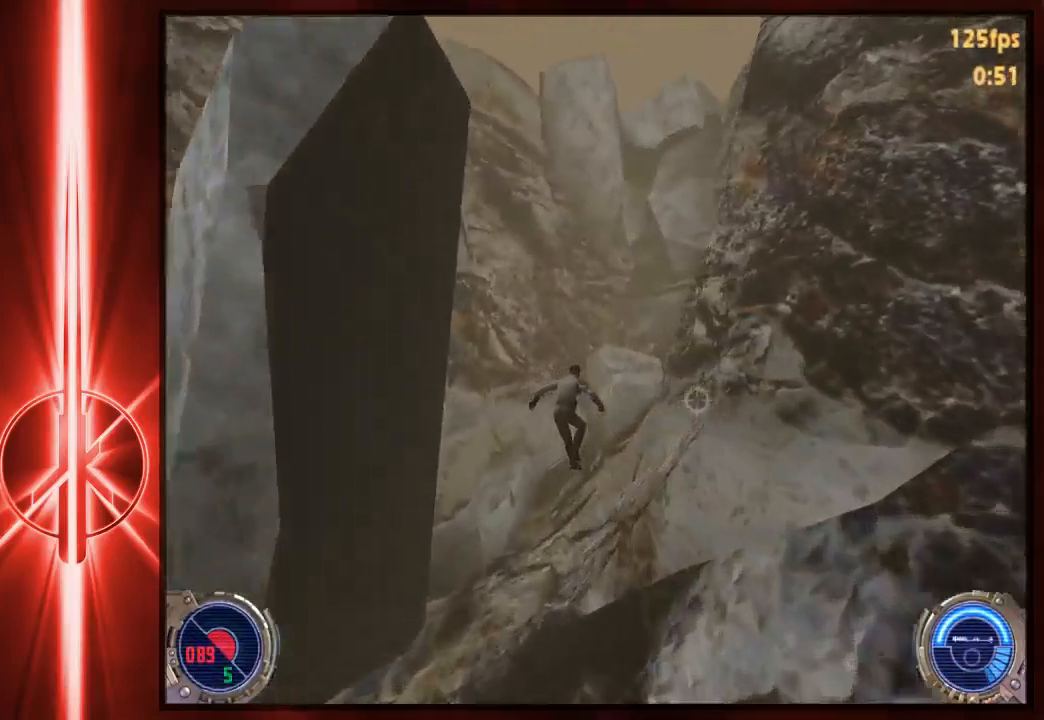
{"keys": ["d", "w"], "mouse": [], "events": [[33, "space", "up"]]}
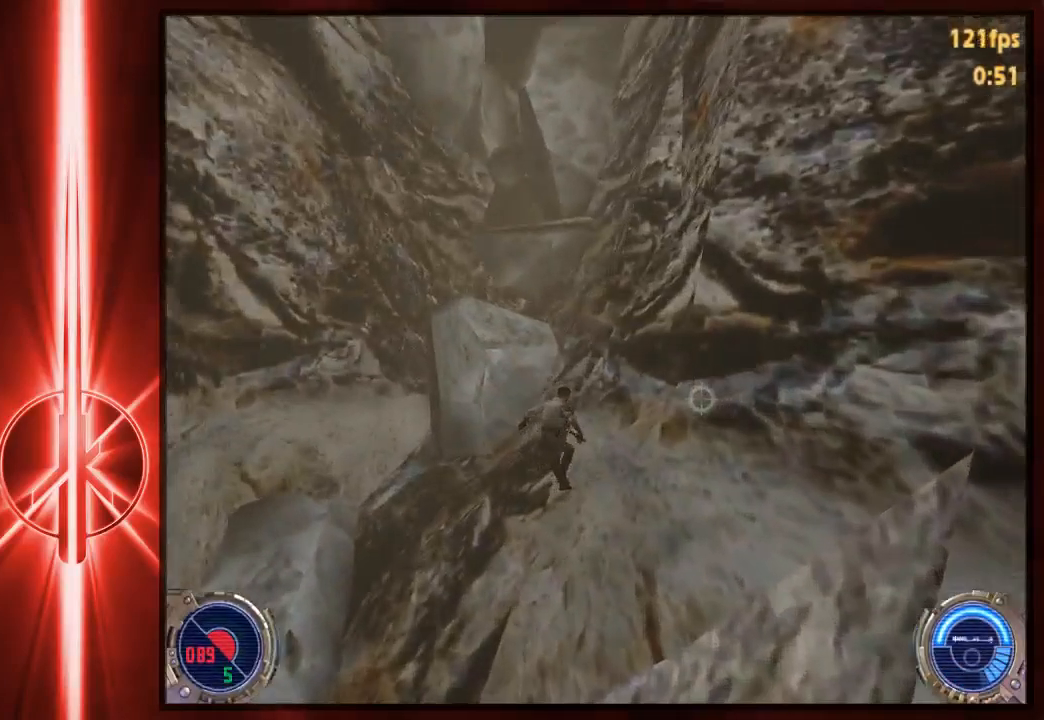
{"keys": ["d", "space", "w"], "mouse": [], "events": [[283, "space", "down"]]}
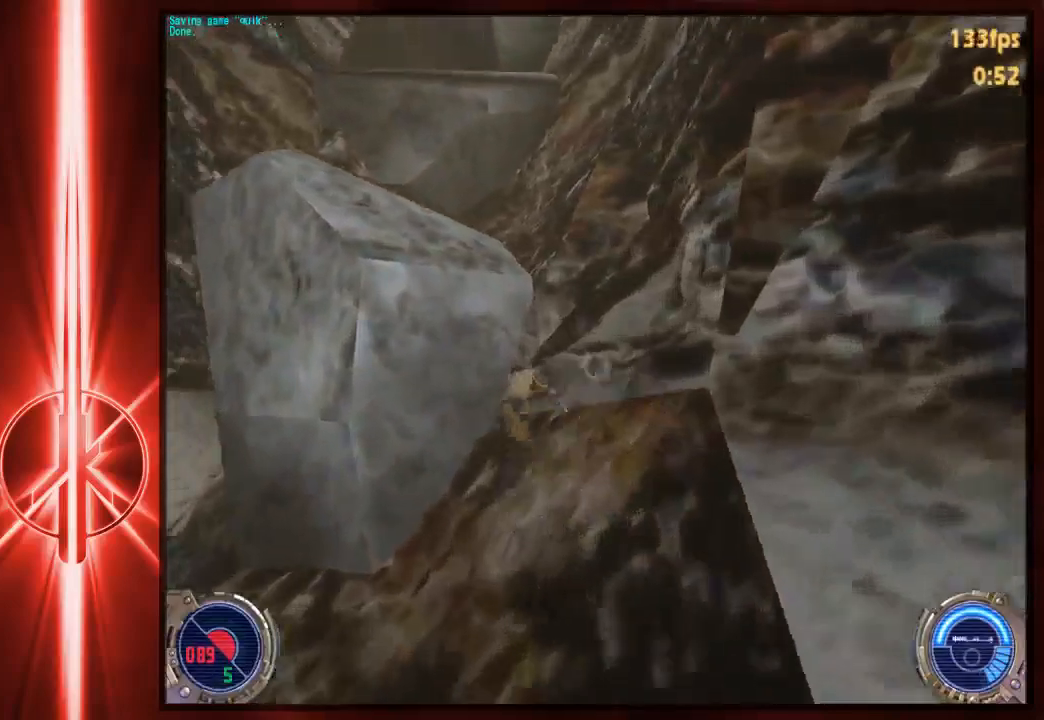
{"keys": ["a", "w"], "mouse": [], "events": [[83, "a", "down"], [350, "space", "up"], [400, "d", "up"]]}
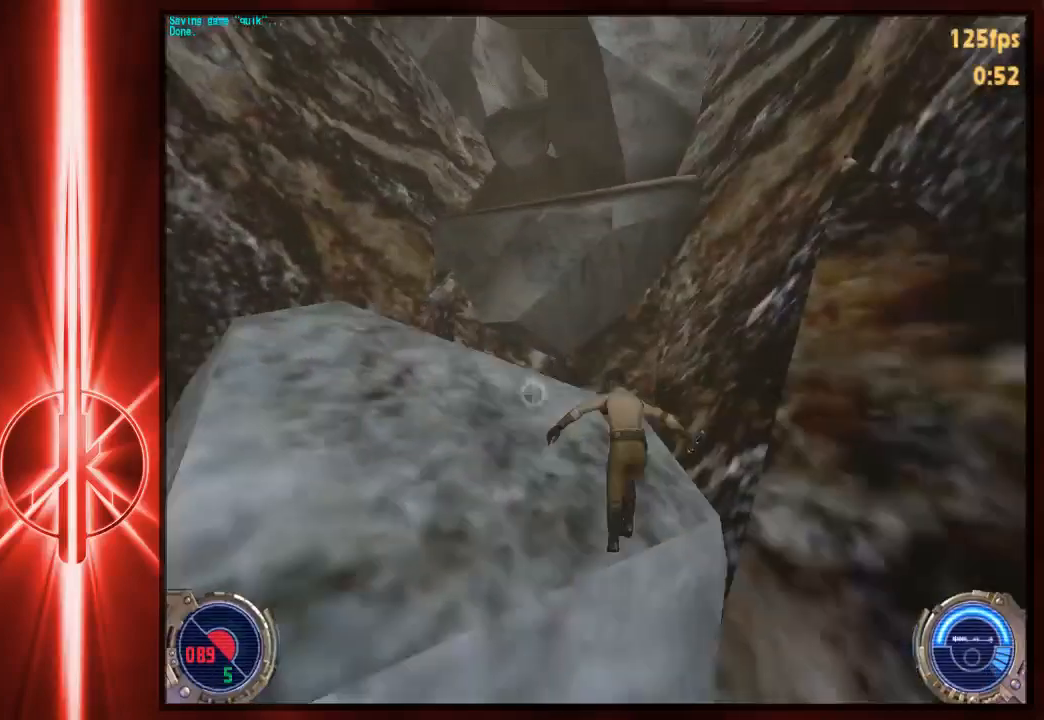
{"keys": ["w"], "mouse": [], "events": [[367, "a", "up"]]}
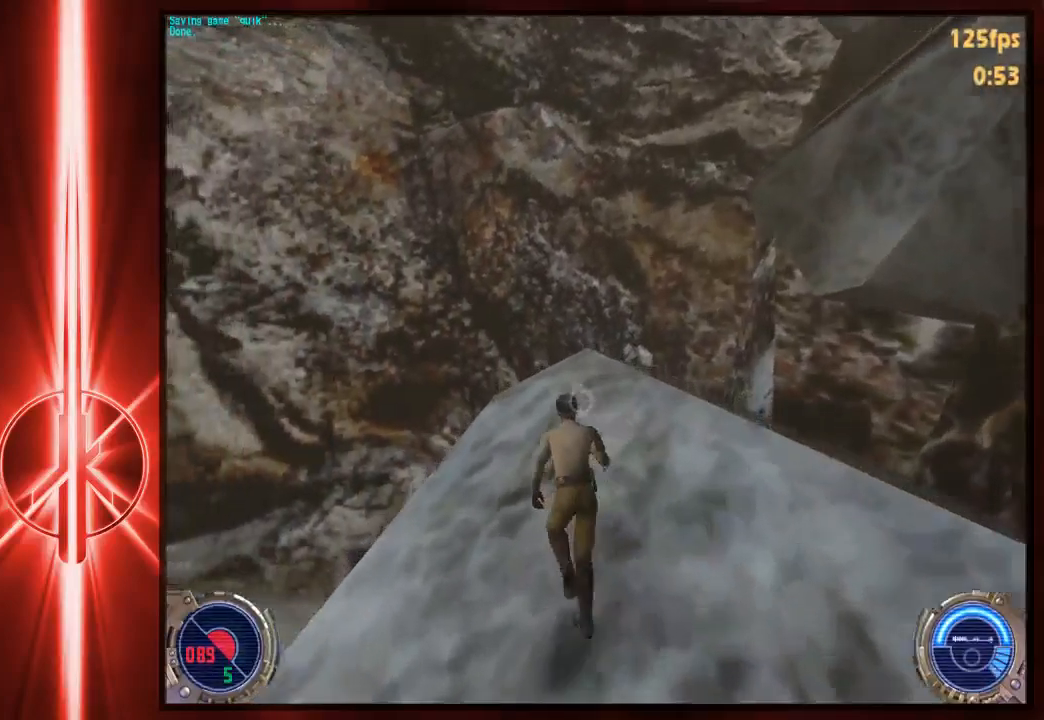
{"keys": [], "mouse": [], "events": [[433, "w", "up"]]}
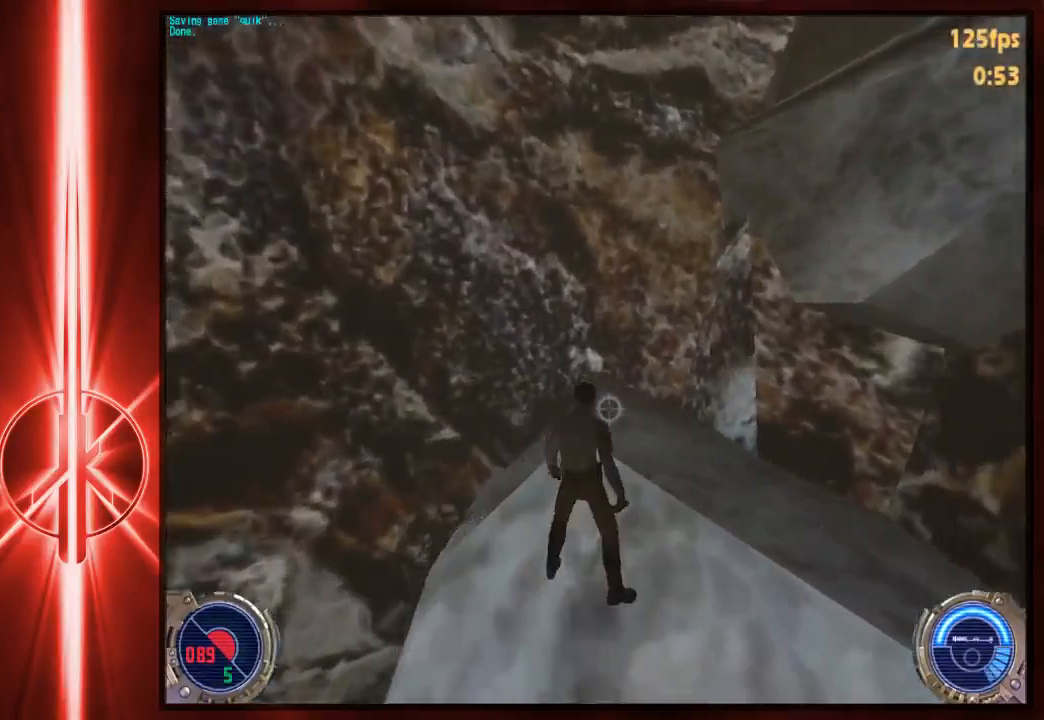
{"keys": [], "mouse": [], "events": []}
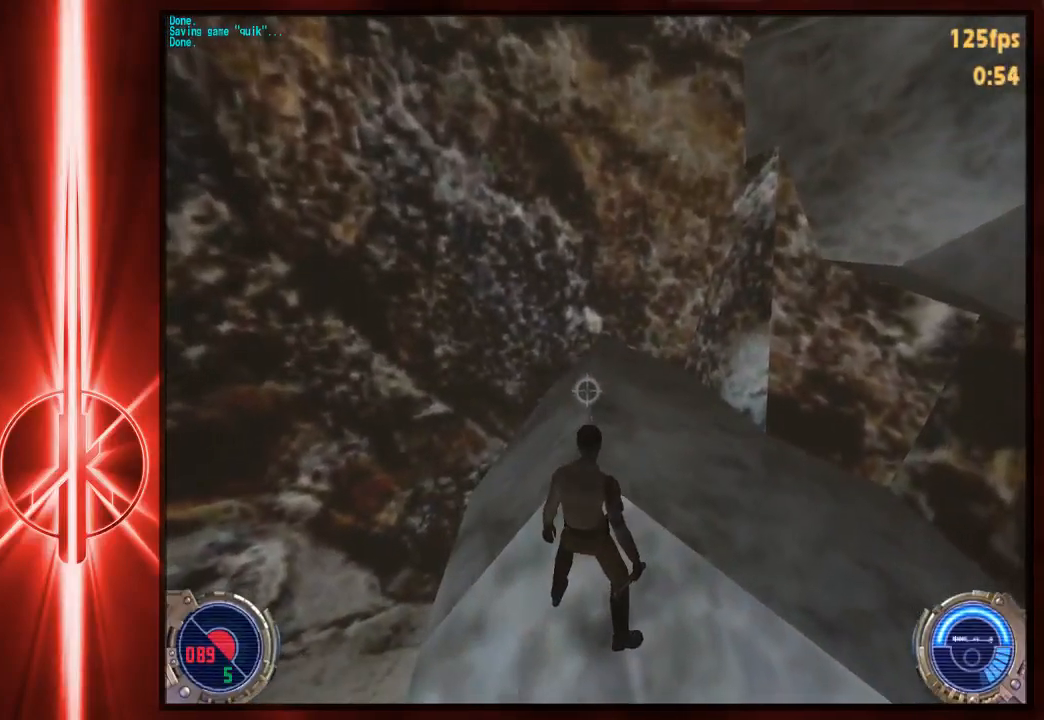
{"keys": [], "mouse": [], "events": []}
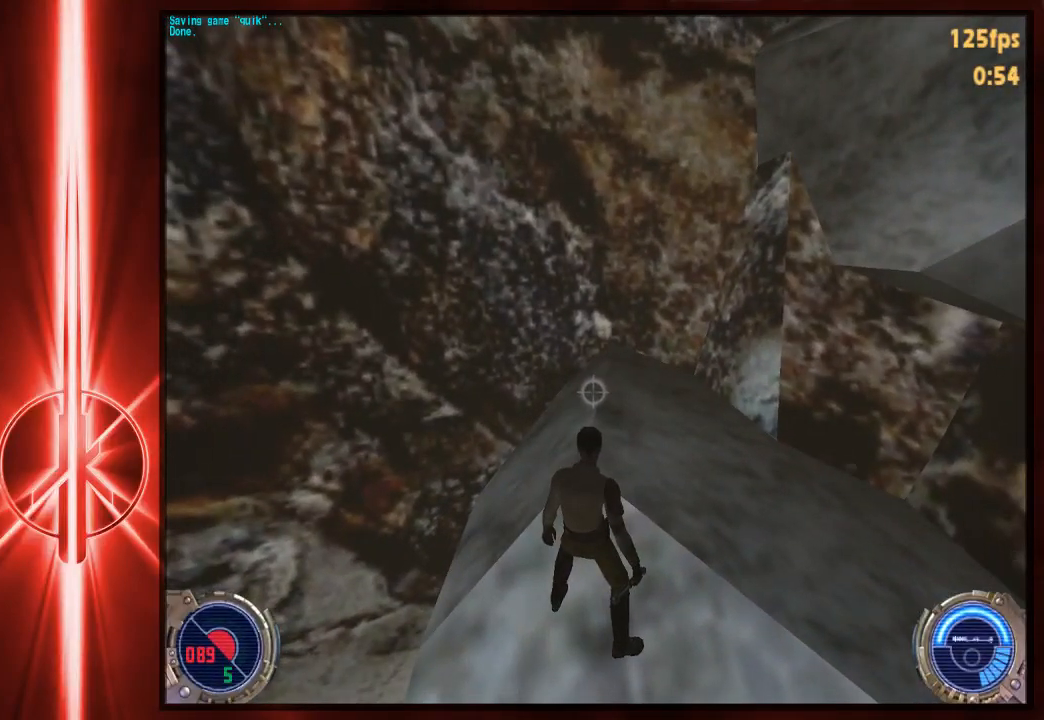
{"keys": [], "mouse": [], "events": []}
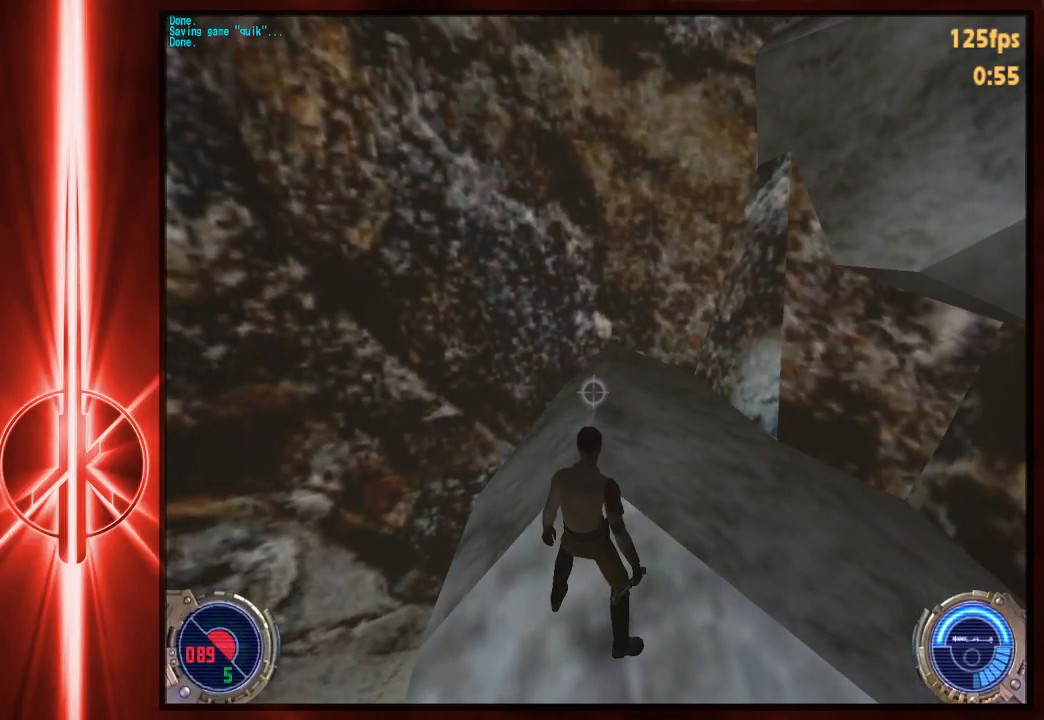
{"keys": ["d", "space", "w"], "mouse": [], "events": [[117, "w", "down"], [217, "d", "down"], [283, "space", "down"]]}
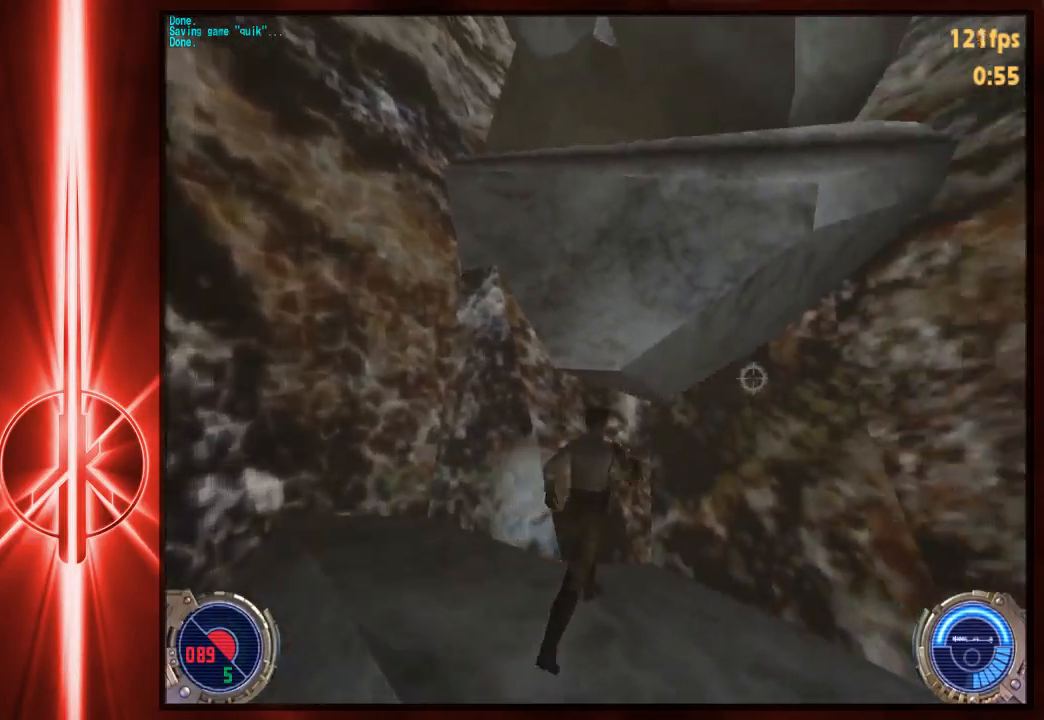
{"keys": ["w"], "mouse": [], "events": [[300, "a", "down"], [333, "d", "up"], [433, "space", "up"], [500, "a", "up"]]}
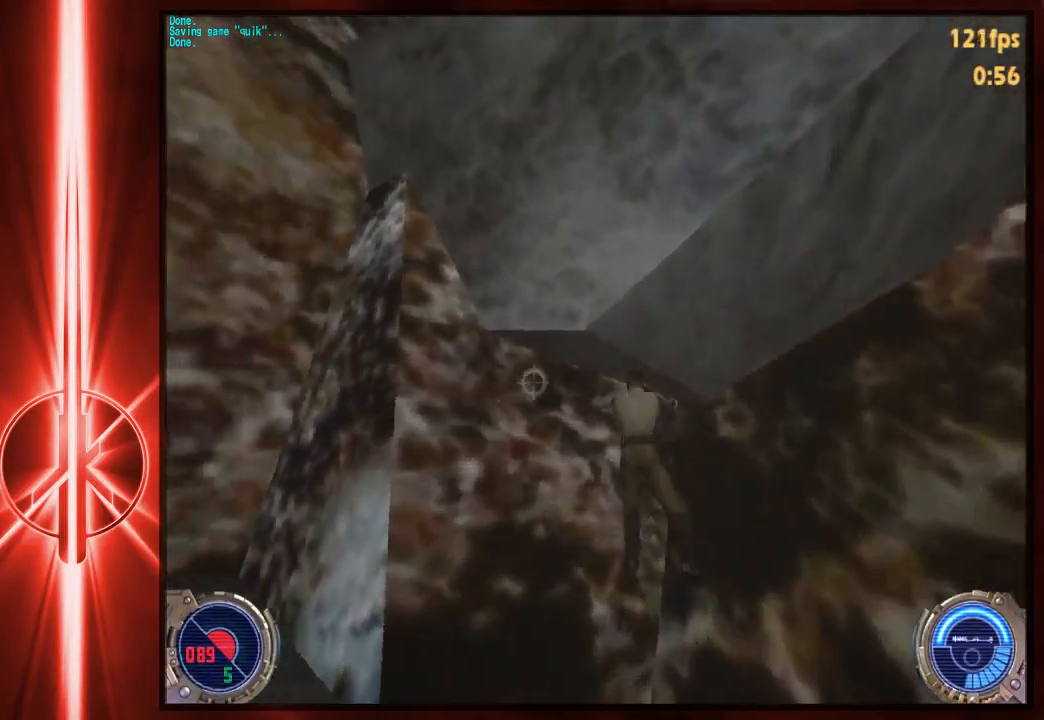
{"keys": [], "mouse": [], "events": [[33, "w", "up"]]}
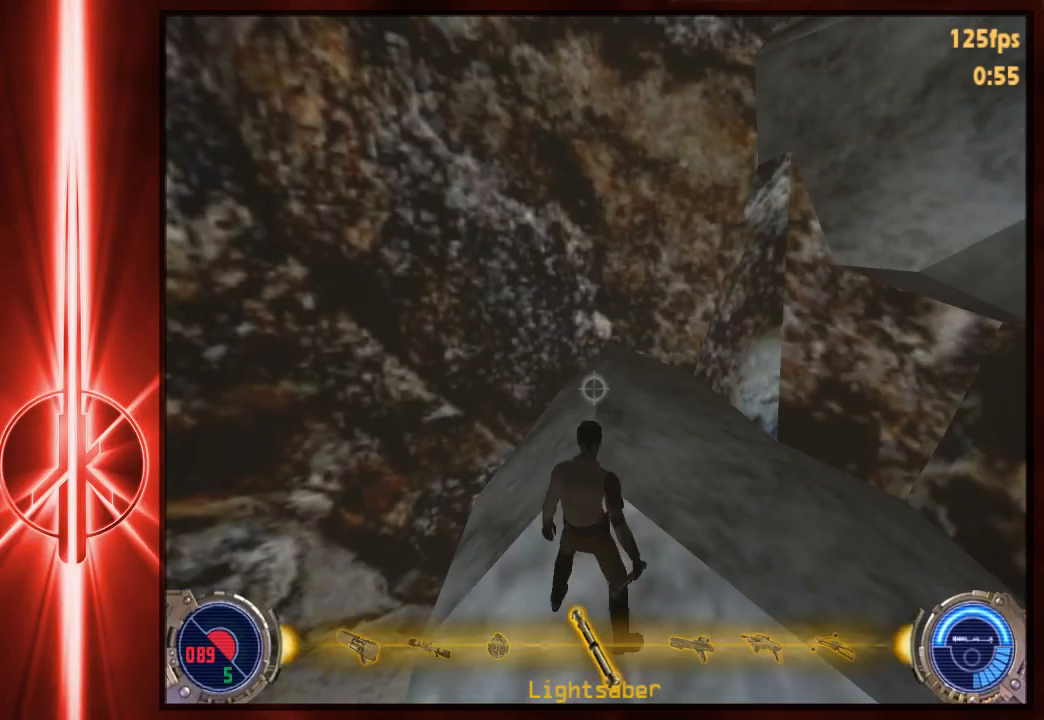
{"keys": ["d", "space", "w"], "mouse": [], "events": [[167, "w", "down"], [267, "d", "down"], [300, "space", "down"]]}
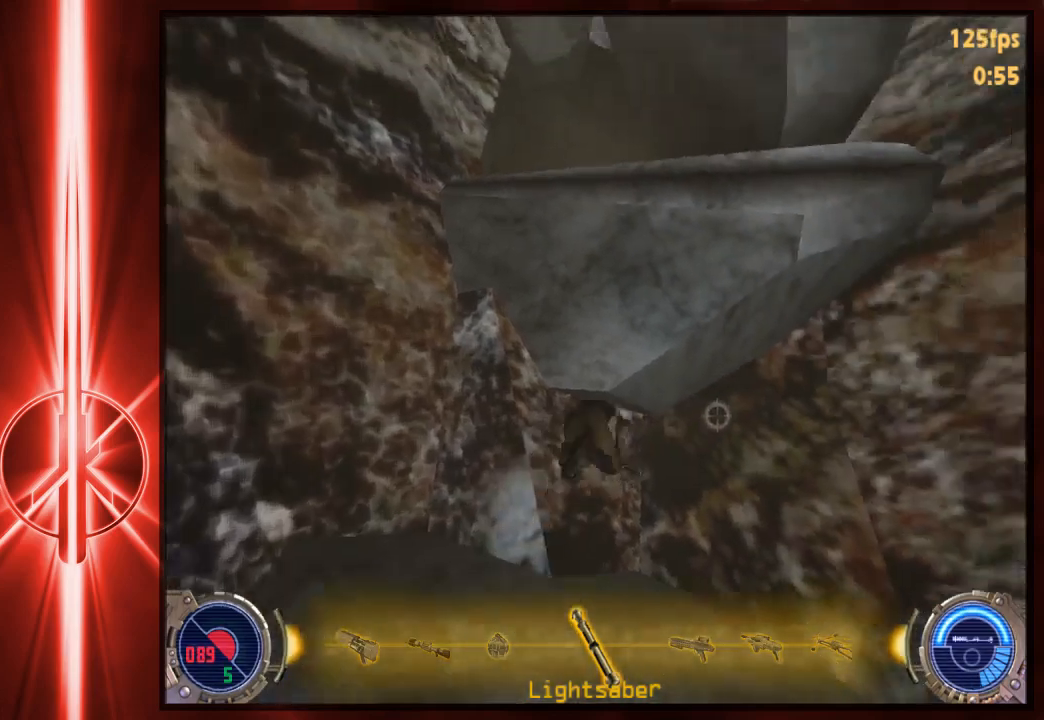
{"keys": ["a", "space", "w"], "mouse": [], "events": [[317, "a", "down"], [350, "d", "up"]]}
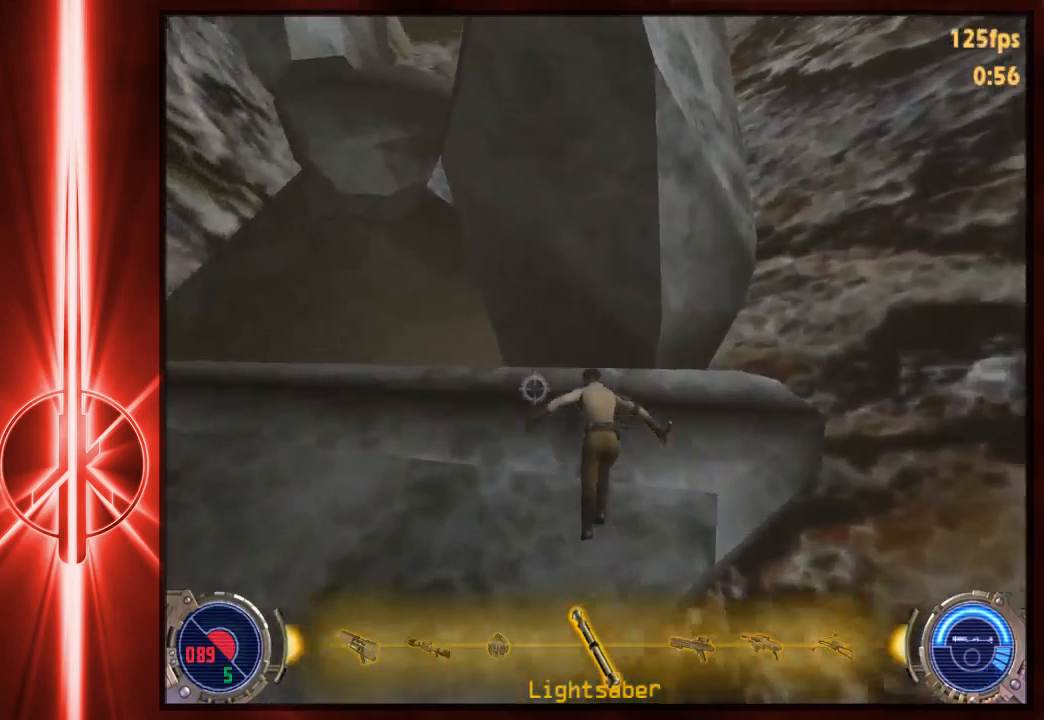
{"keys": ["a", "w"], "mouse": [], "events": [[250, "c", "down"], [283, "space", "up"], [383, "c", "up"]]}
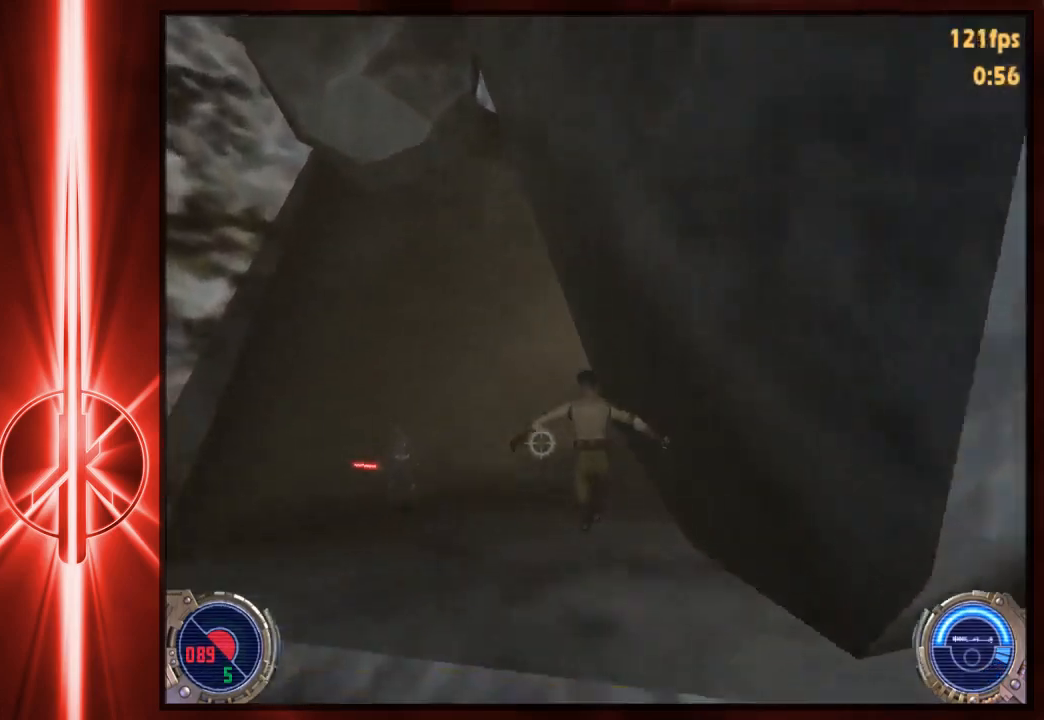
{"keys": ["d", "w"], "mouse": [], "events": [[233, "a", "up"], [467, "d", "down"]]}
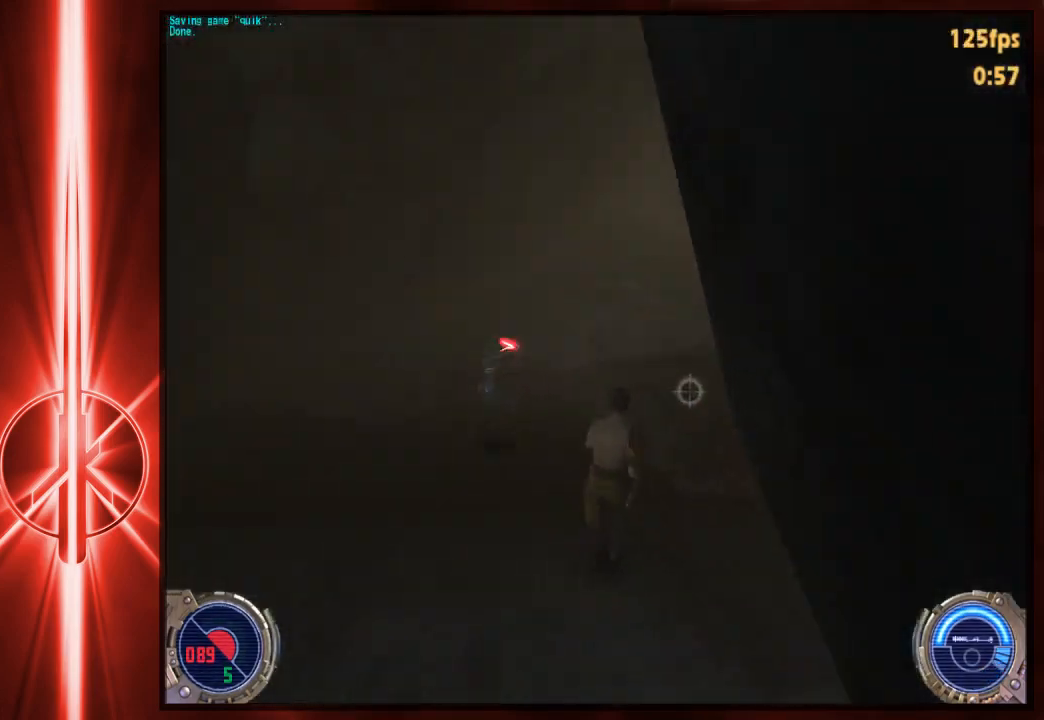
{"keys": ["d", "w"], "mouse": [], "events": [[33, "space", "down"], [100, "space", "up"]]}
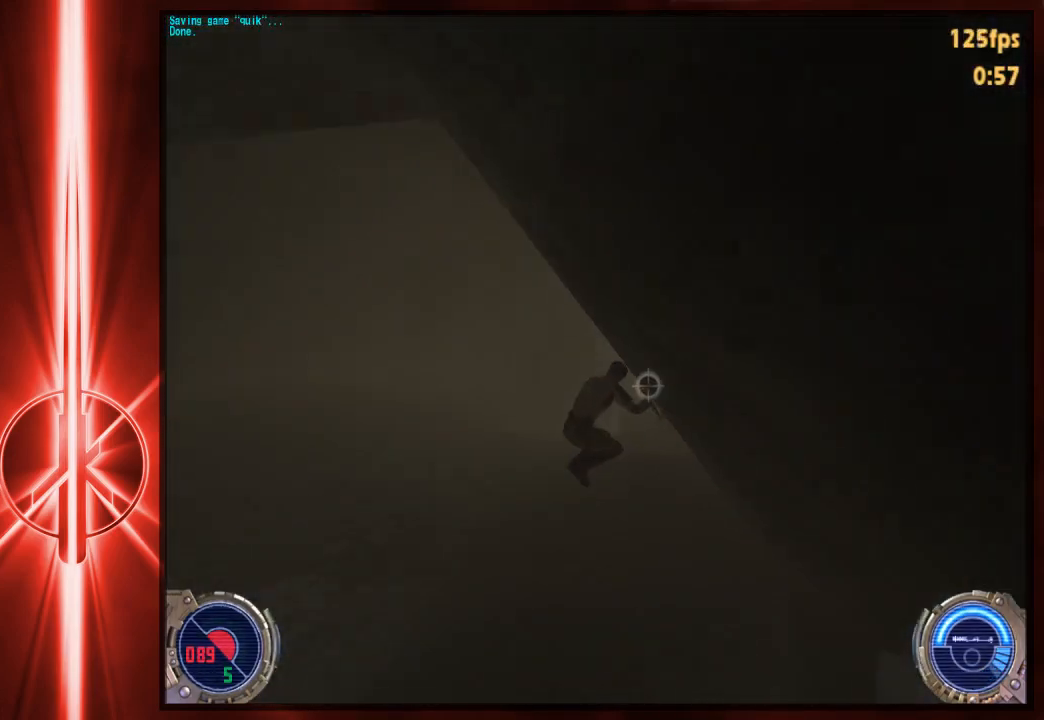
{"keys": ["d", "w"], "mouse": [], "events": []}
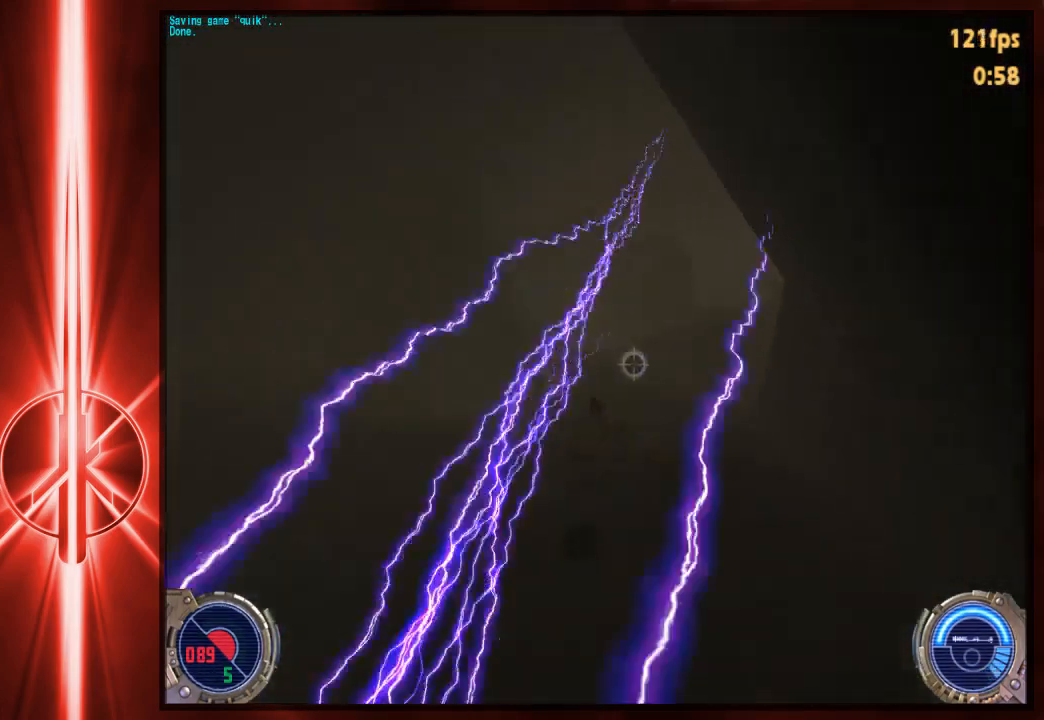
{"keys": ["a", "w"], "mouse": [], "events": [[33, "space", "down"], [117, "space", "up"], [383, "a", "down"], [383, "d", "up"]]}
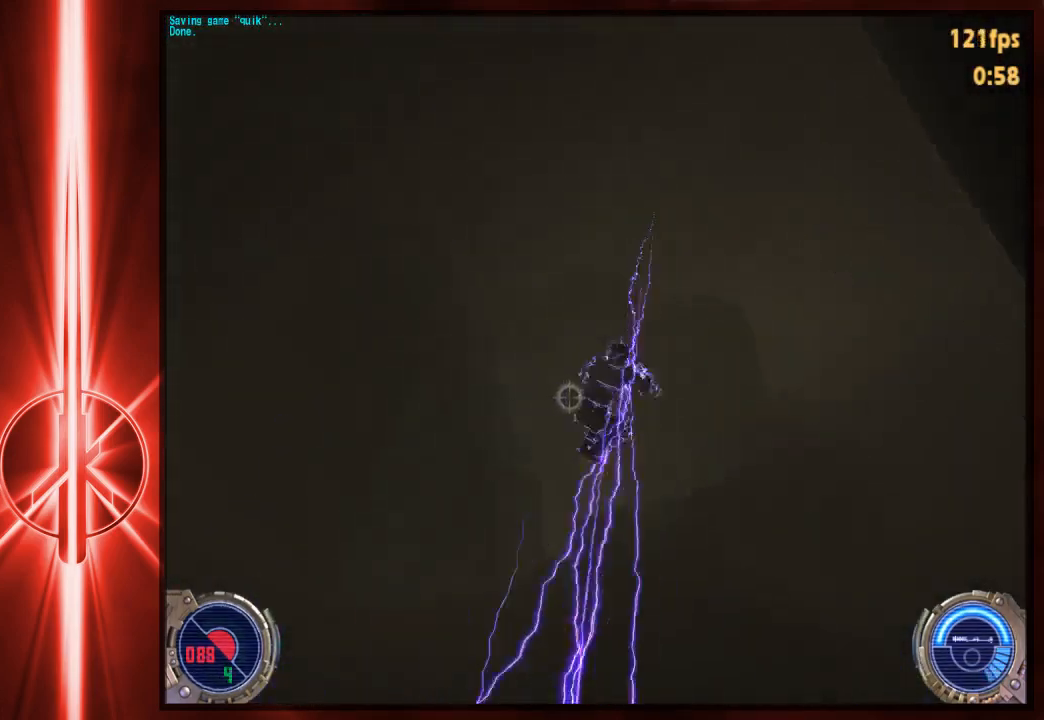
{"keys": ["a", "s"], "mouse": [], "events": [[83, "w", "up"], [183, "s", "down"], [217, "a", "up"], [250, "d", "down"], [383, "d", "up"], [417, "a", "down"]]}
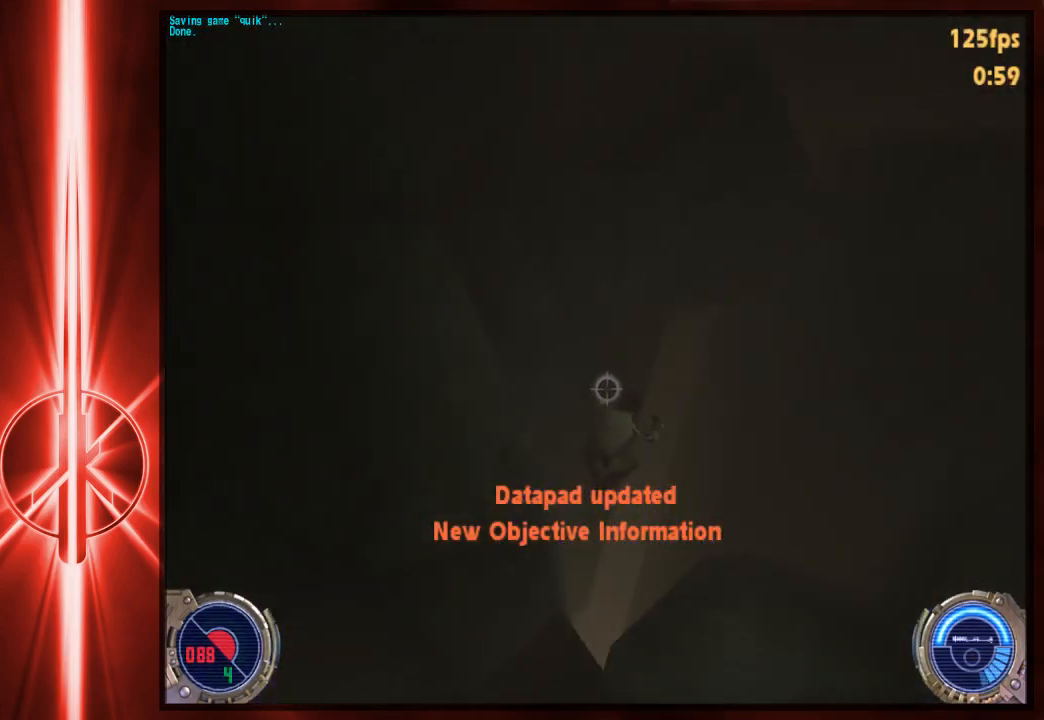
{"keys": [], "mouse": [], "events": [[33, "a", "up"], [267, "s", "up"]]}
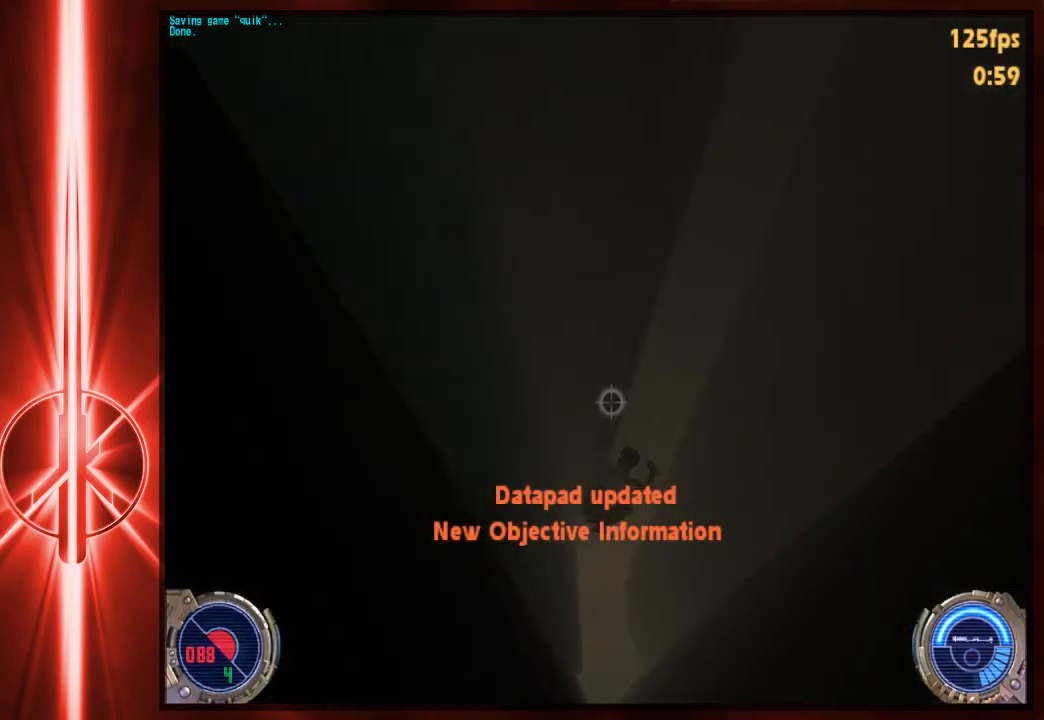
{"keys": [], "mouse": [], "events": []}
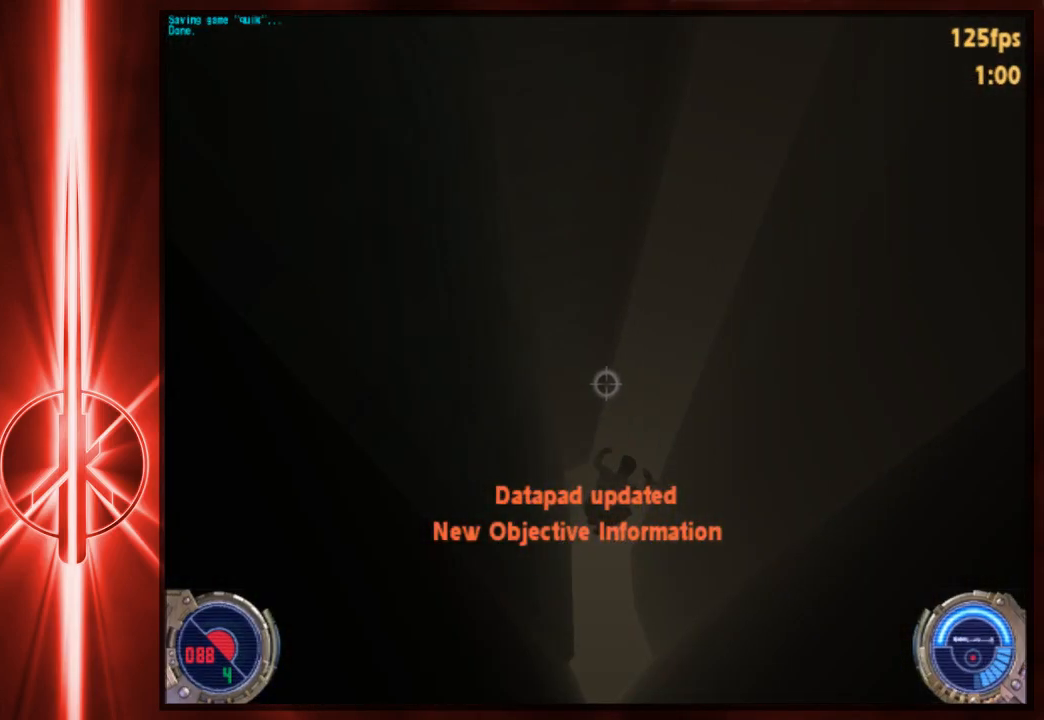
{"keys": ["w"], "mouse": [], "events": [[467, "w", "down"]]}
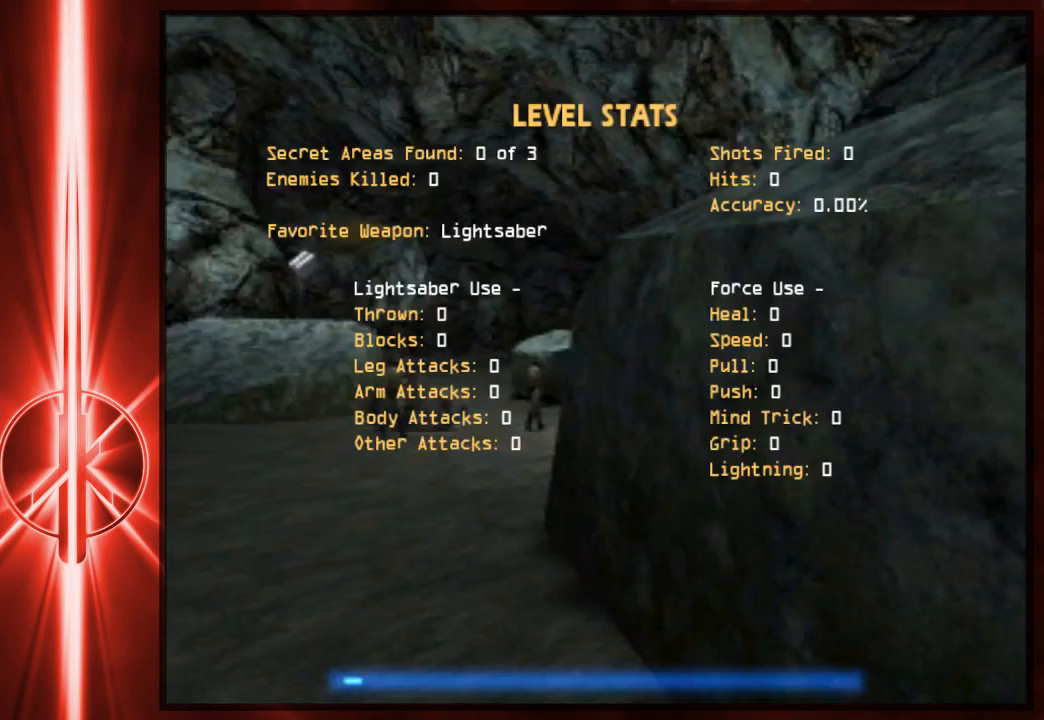
{"keys": ["w"], "mouse": [], "events": []}
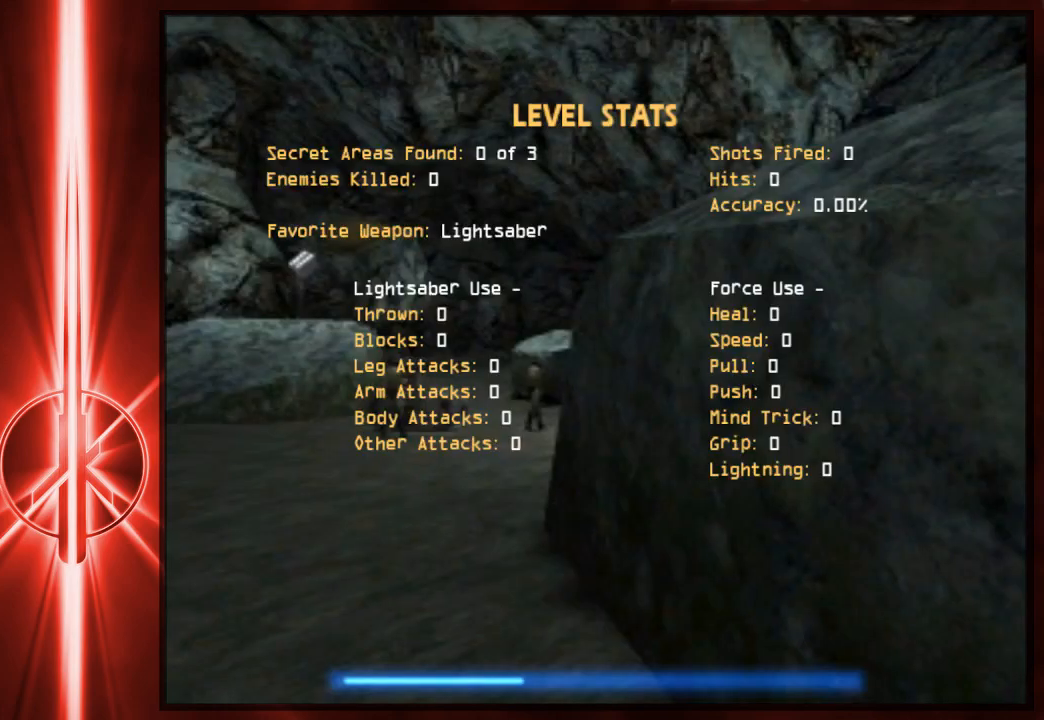
{"keys": ["w"], "mouse": [], "events": []}
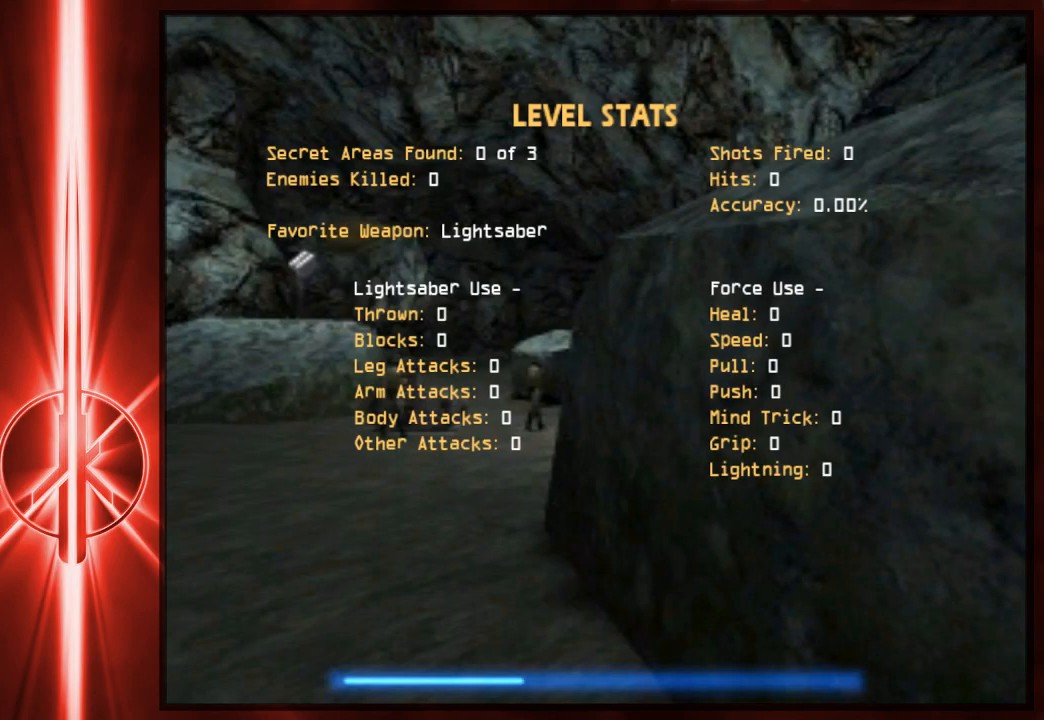
{"keys": ["w"], "mouse": [], "events": []}
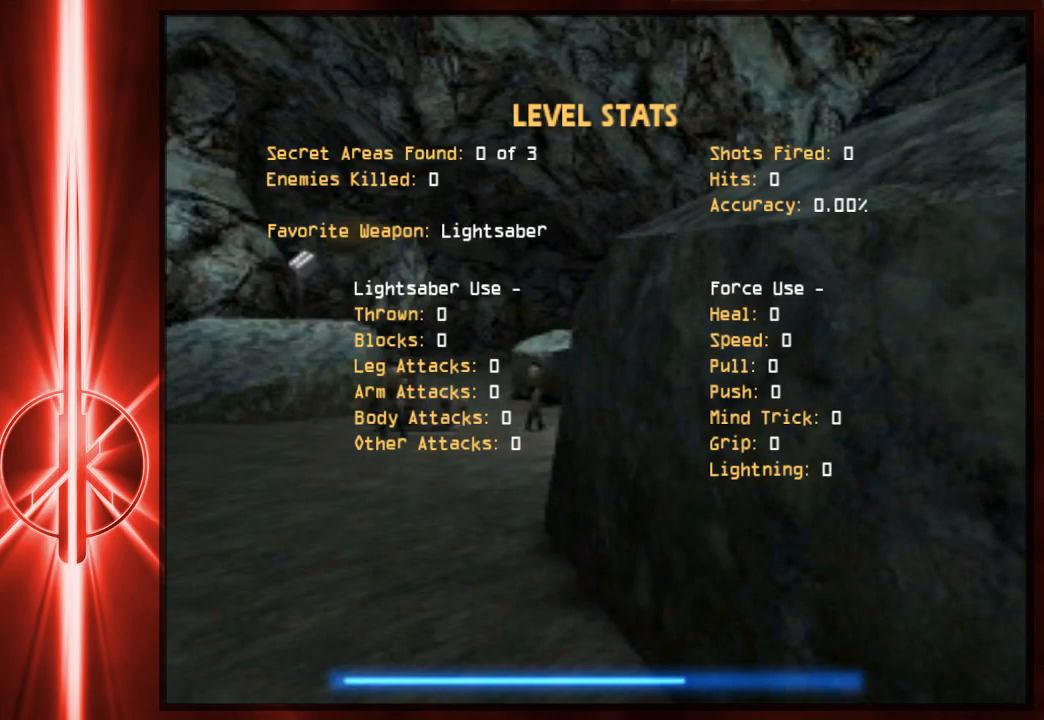
{"keys": ["w"], "mouse": [], "events": []}
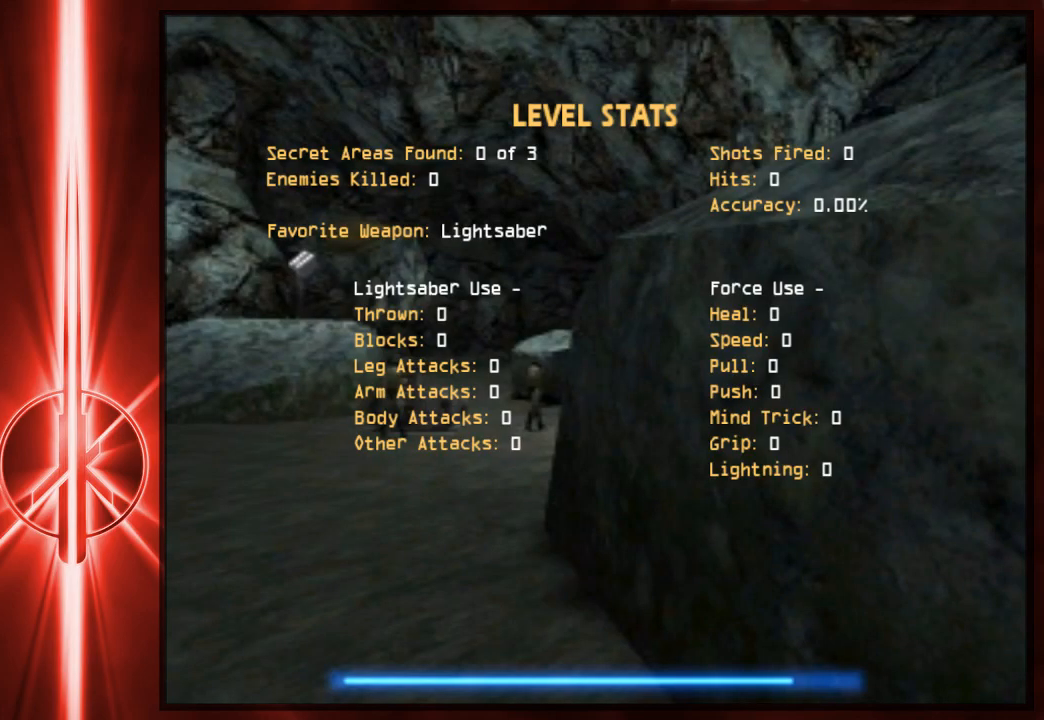
{"keys": ["w"], "mouse": [], "events": []}
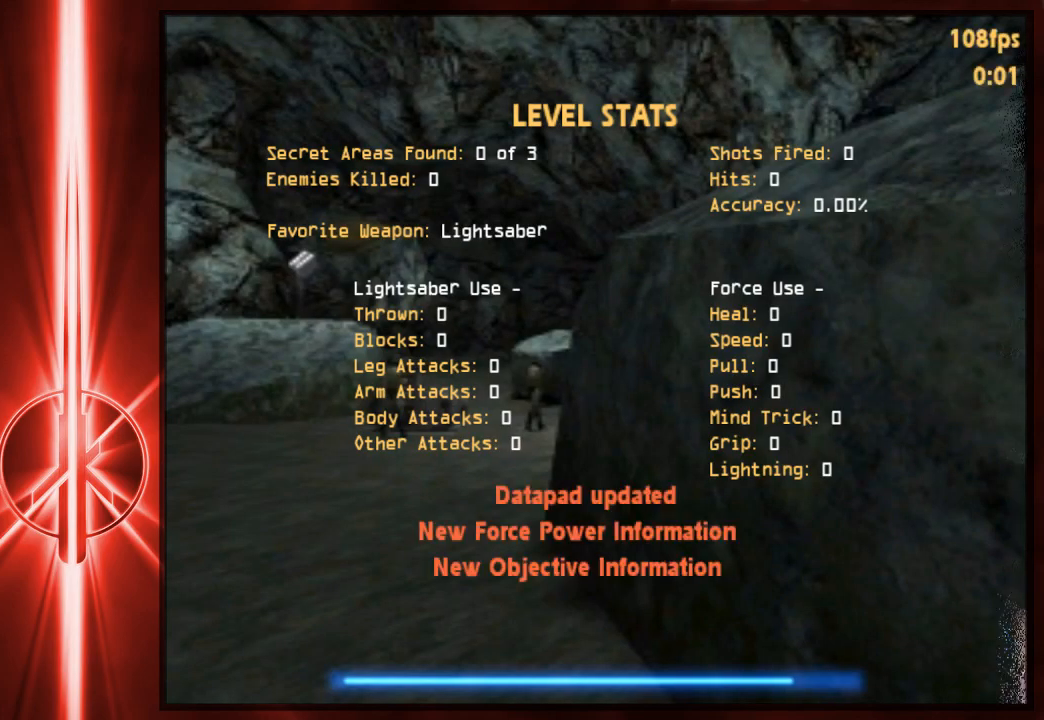
{"keys": ["w"], "mouse": [], "events": [[217, "e", "down"], [283, "e", "up"]]}